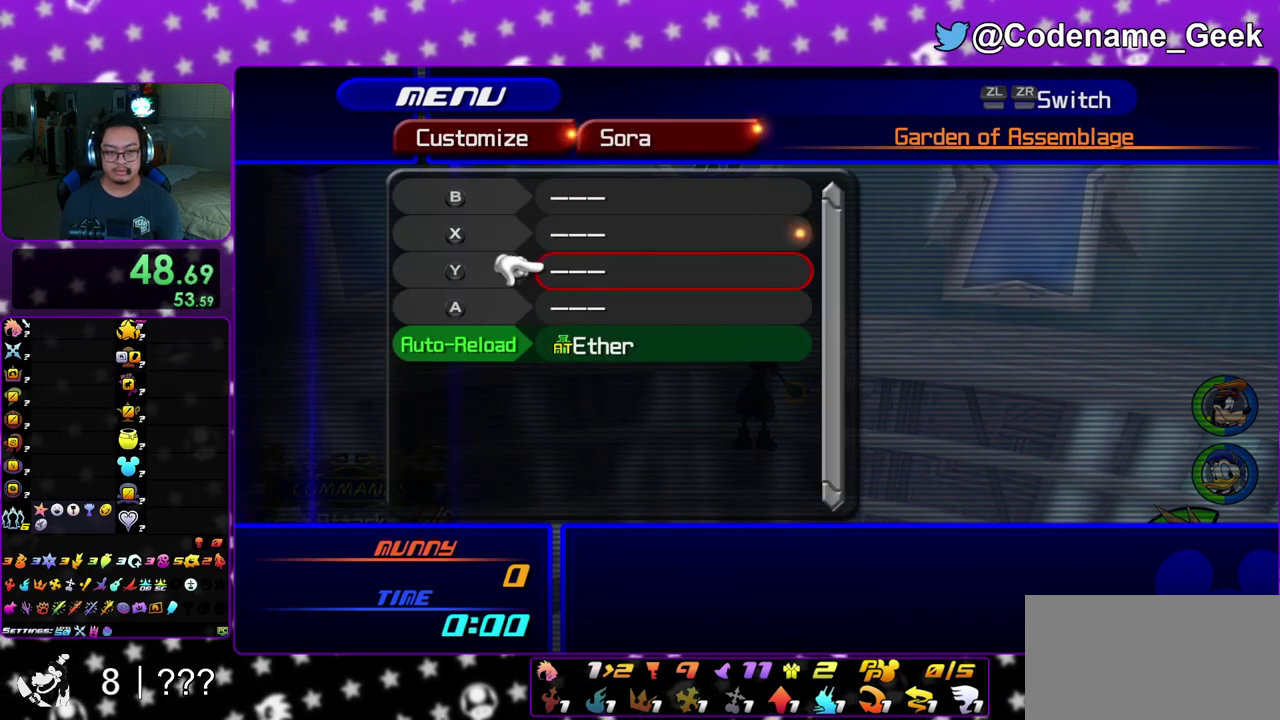
Gameplay with a controller (Nintendo layout); each line is a JSON object with the inputs held at the frame after it (dt_ms = milliseconds from this image to that frame). "events" lists button and stick changes between this image and that frame as [ms after this image, input, new state], when the widget could be followed in between. This overlay highlights the sticks when they move; stick clicks (L3 R3) are not distinguishable. Not read: L3 R3 SELECT START.
{"dt_ms": 500, "buttons": [], "left_stick": "center", "right_stick": "center", "events": [[33, "A", "down"], [50, "DPAD_DOWN", "up"], [167, "A", "up"], [250, "DPAD_UP", "down"], [317, "A", "down"], [400, "DPAD_UP", "up"], [433, "A", "up"]]}
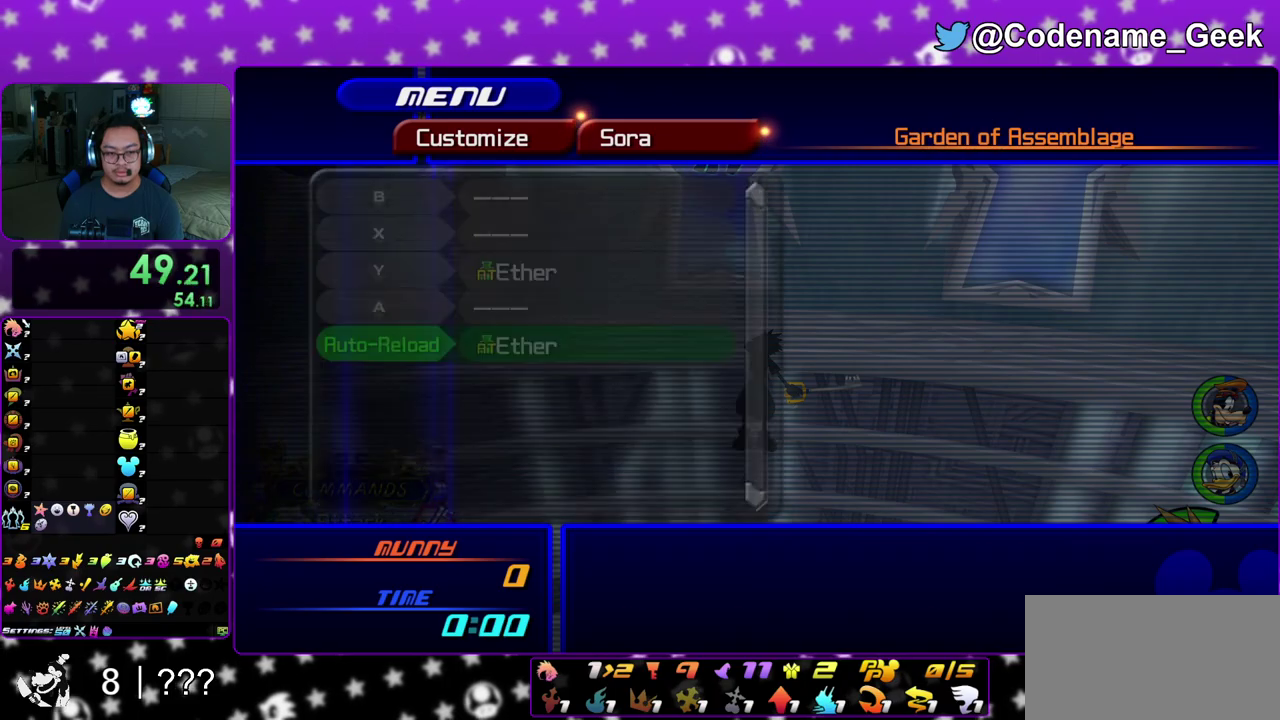
{"dt_ms": 500, "buttons": [], "left_stick": "up-left", "right_stick": "center", "events": [[333, "left_stick", "up"], [367, "right_stick", "up-left"], [417, "left_stick", "up-left"], [467, "right_stick", "center"]]}
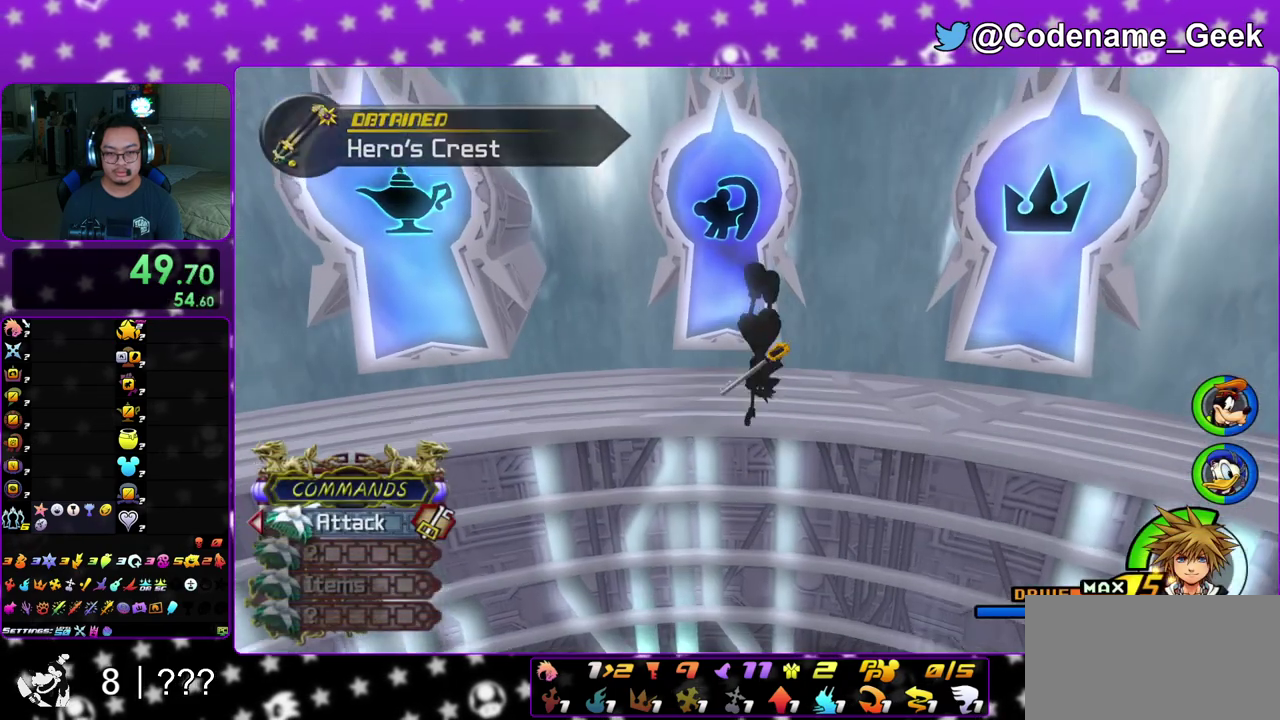
{"dt_ms": 400, "buttons": [], "left_stick": "up-left", "right_stick": "center", "events": [[133, "right_stick", "left"], [200, "right_stick", "center"]]}
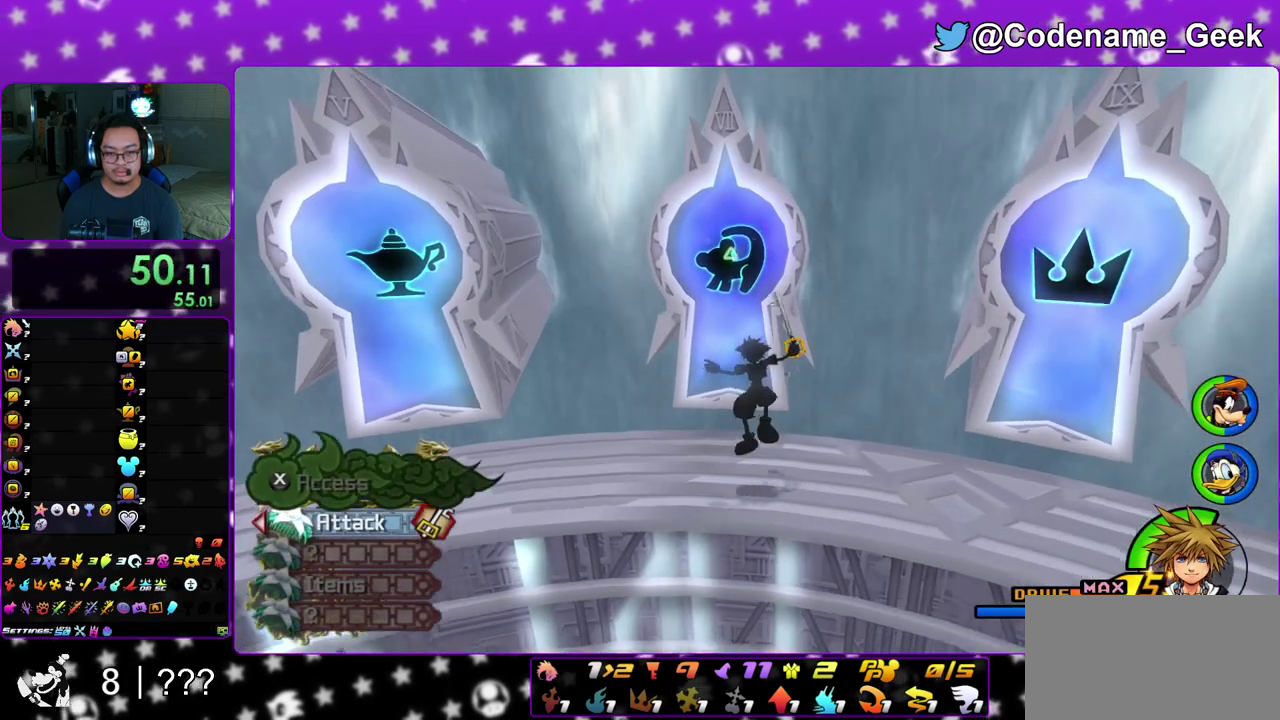
{"dt_ms": 800, "buttons": ["A", "B", "DPAD_DOWN"], "left_stick": "center", "right_stick": "center", "events": [[367, "X", "down"], [467, "X", "up"], [550, "X", "down"], [567, "left_stick", "center"], [667, "X", "up"], [683, "DPAD_DOWN", "down"], [700, "A", "down"], [783, "B", "down"]]}
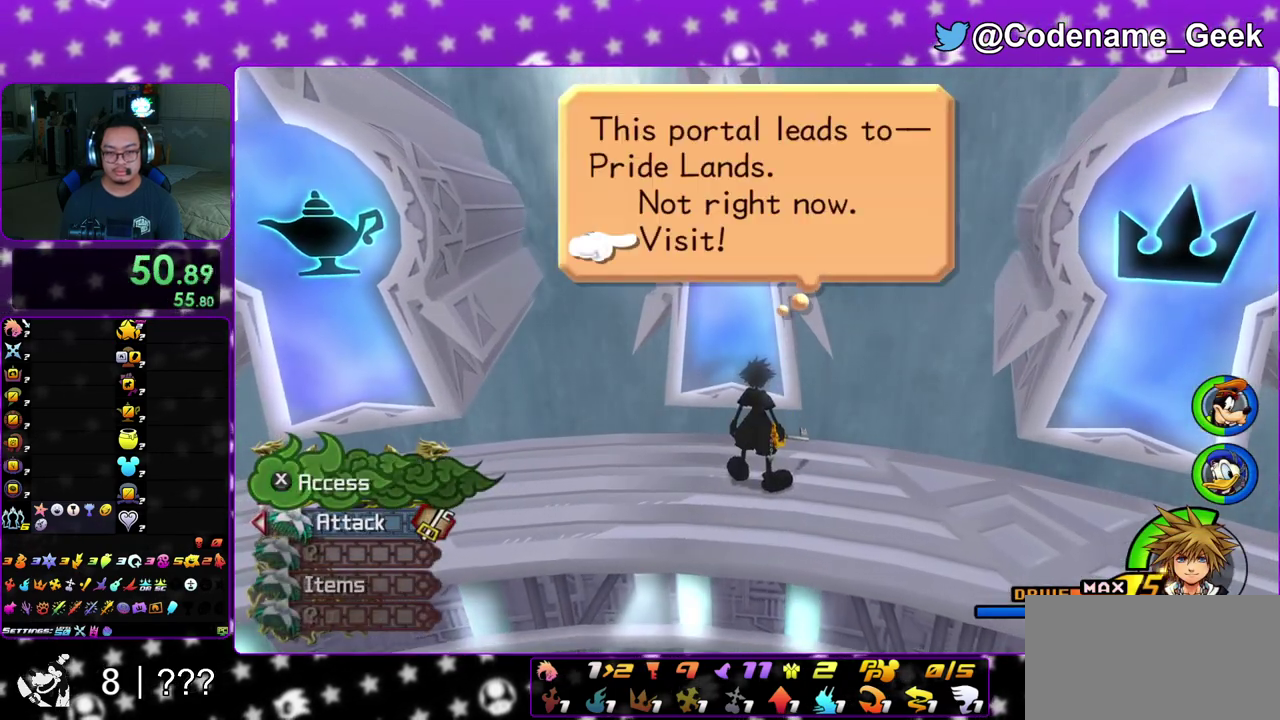
{"dt_ms": 300, "buttons": [], "left_stick": "center", "right_stick": "center", "events": [[33, "DPAD_DOWN", "up"], [83, "B", "up"], [150, "A", "up"], [150, "B", "down"], [250, "A", "down"], [250, "B", "up"], [300, "A", "up"]]}
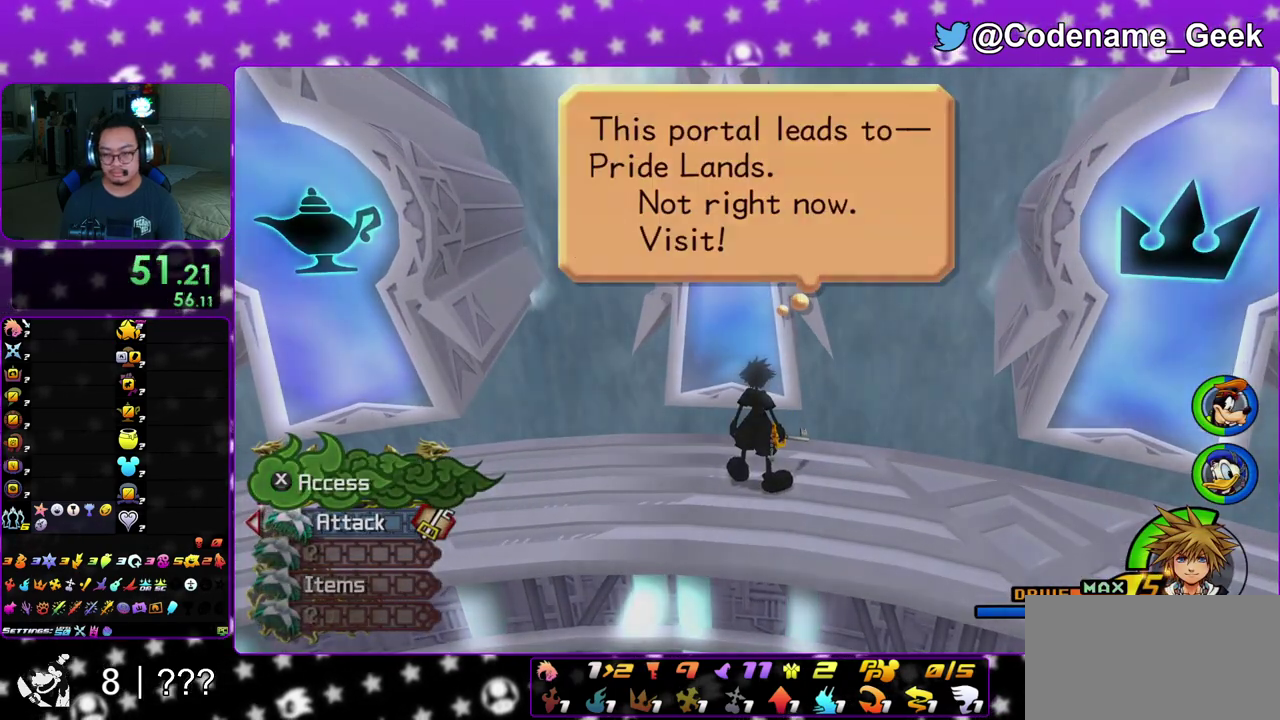
{"dt_ms": 600, "buttons": ["A"], "left_stick": "center", "right_stick": "center", "events": [[33, "B", "down"], [117, "A", "down"], [117, "B", "up"], [200, "A", "up"], [200, "B", "down"], [283, "A", "down"], [300, "B", "up"], [367, "A", "up"], [367, "B", "down"], [417, "A", "down"], [417, "B", "up"], [500, "B", "down"], [517, "A", "up"], [583, "A", "down"], [583, "B", "up"]]}
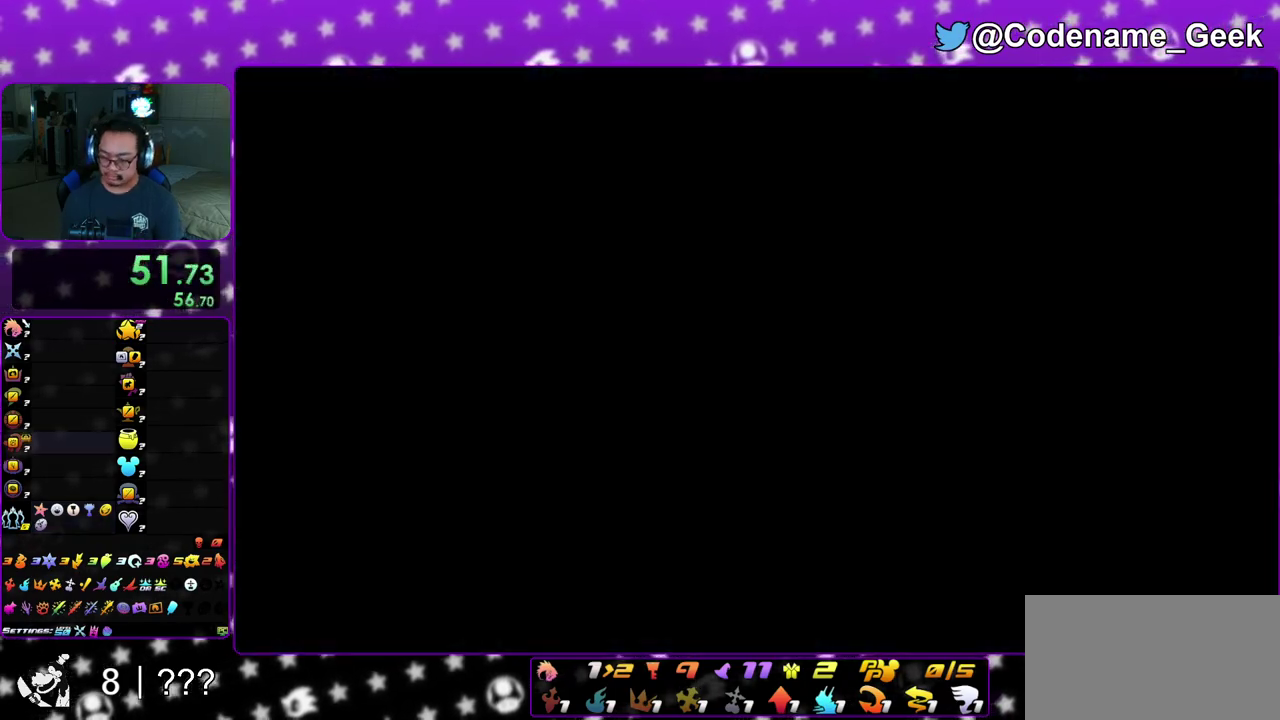
{"dt_ms": 400, "buttons": ["B"], "left_stick": "down", "right_stick": "center", "events": [[17, "left_stick", "down"], [67, "A", "up"], [67, "B", "down"], [133, "A", "down"], [133, "B", "up"], [183, "A", "up"], [183, "B", "down"], [283, "A", "down"], [300, "B", "up"], [350, "A", "up"], [350, "B", "down"]]}
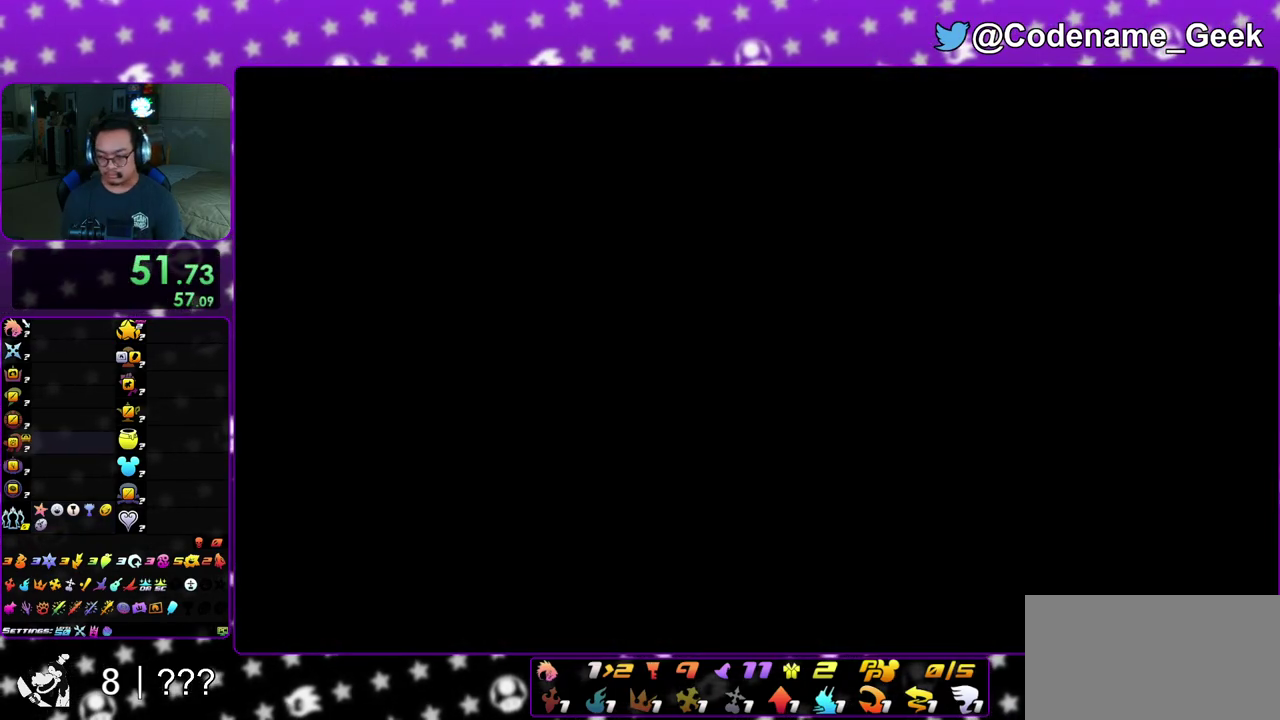
{"dt_ms": 500, "buttons": ["A"], "left_stick": "down", "right_stick": "center", "events": [[33, "A", "down"], [33, "B", "up"], [117, "A", "up"], [117, "B", "down"], [167, "A", "down"], [167, "B", "up"], [400, "A", "up"], [400, "B", "down"], [483, "A", "down"], [483, "B", "up"]]}
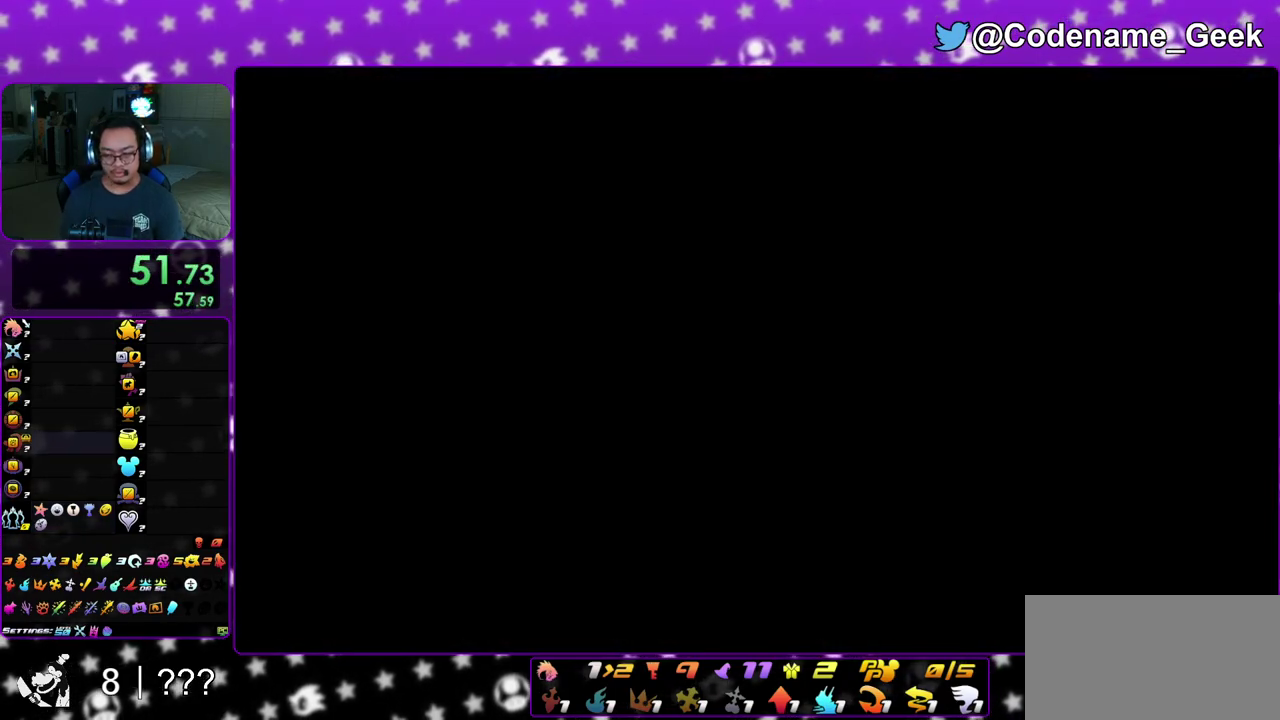
{"dt_ms": 300, "buttons": ["A"], "left_stick": "down", "right_stick": "center", "events": [[83, "A", "up"], [83, "B", "down"], [300, "A", "down"], [300, "B", "up"]]}
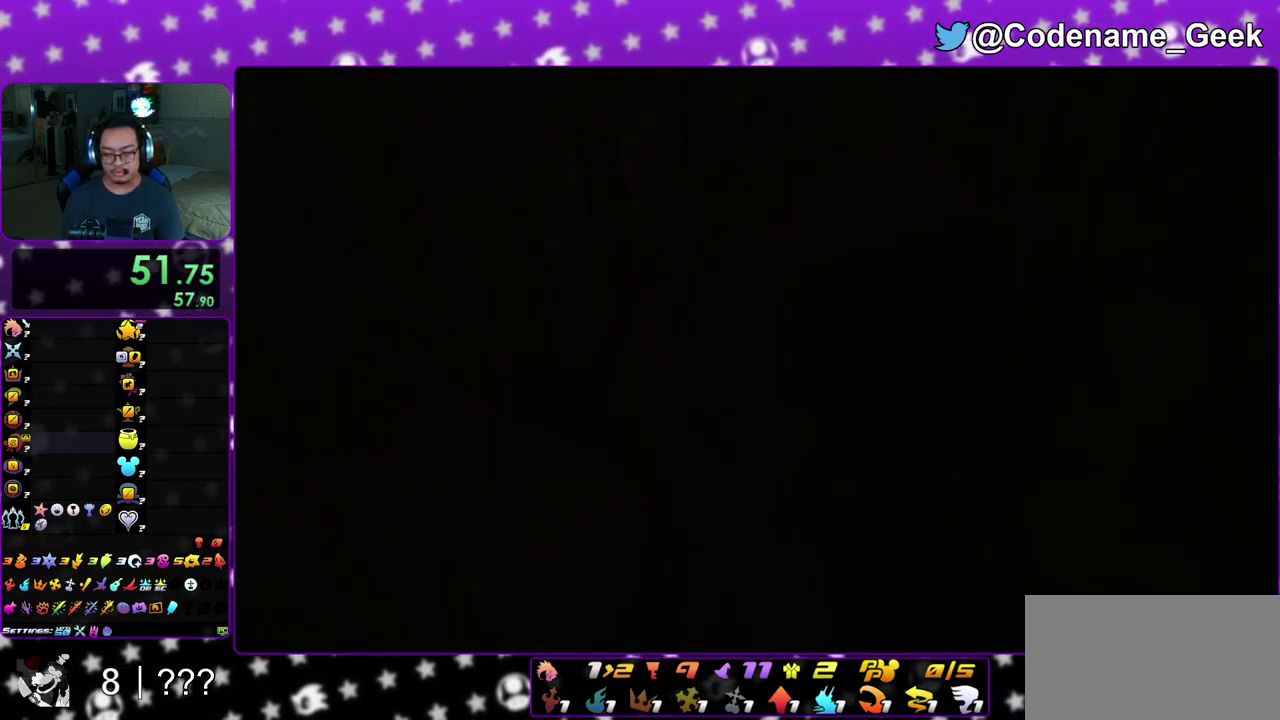
{"dt_ms": 700, "buttons": ["B"], "left_stick": "down", "right_stick": "center", "events": [[83, "A", "up"], [83, "B", "down"], [150, "A", "down"], [150, "B", "up"], [233, "B", "down"], [250, "A", "up"], [317, "A", "down"], [317, "B", "up"], [383, "A", "up"], [400, "B", "down"], [450, "A", "down"], [450, "B", "up"], [533, "A", "up"], [550, "B", "down"], [617, "A", "down"], [617, "B", "up"], [700, "A", "up"], [700, "B", "down"]]}
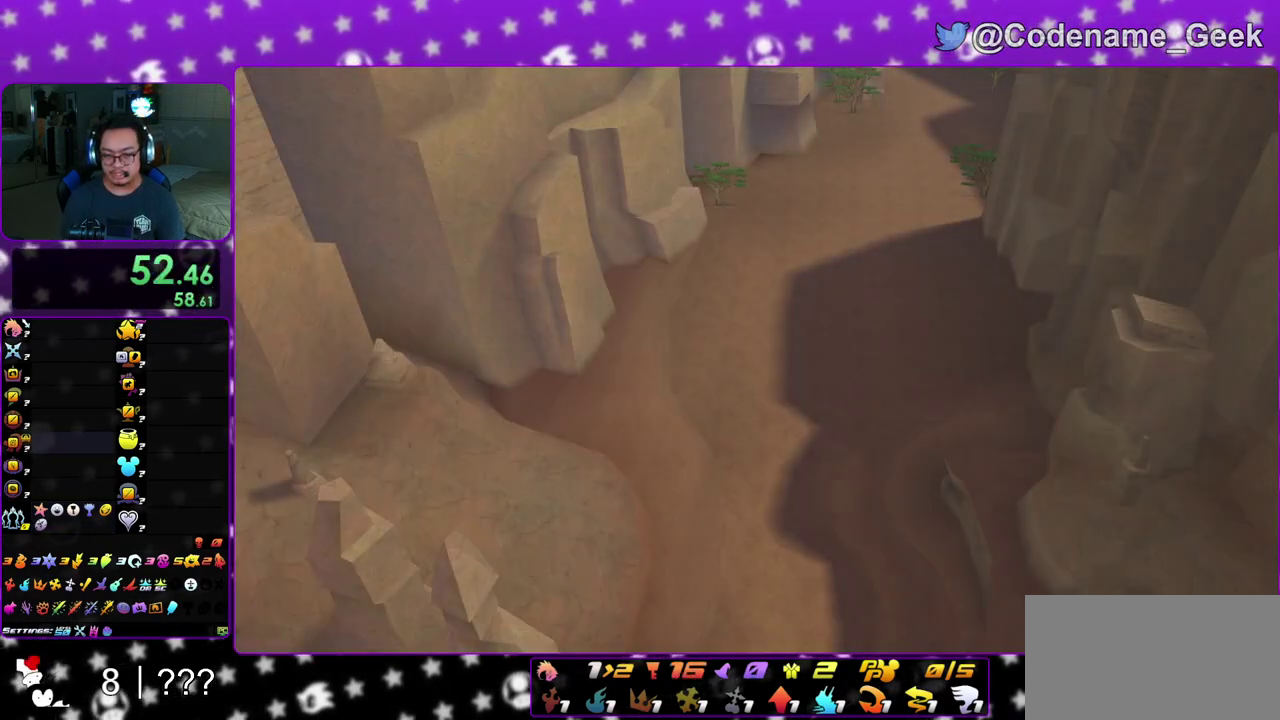
{"dt_ms": 500, "buttons": ["A"], "left_stick": "down", "right_stick": "center", "events": [[67, "B", "up"], [433, "A", "down"]]}
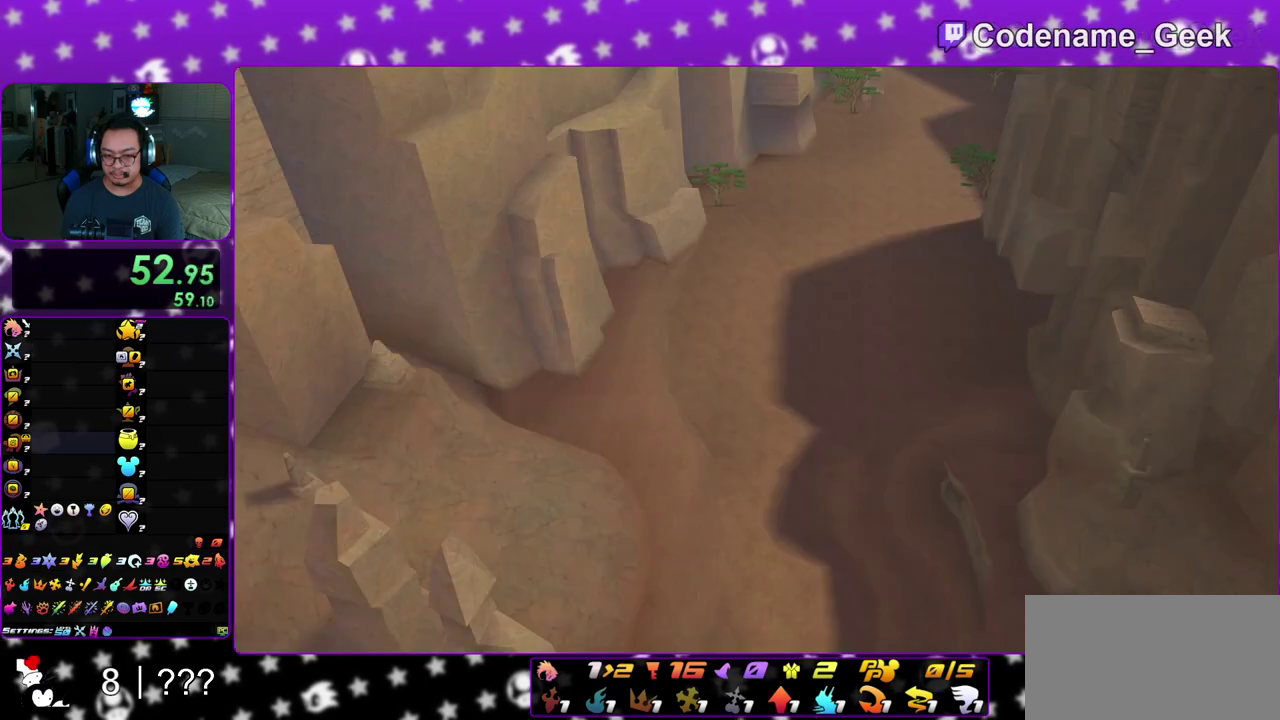
{"dt_ms": 500, "buttons": [], "left_stick": "up-right", "right_stick": "center", "events": [[33, "A", "up"], [100, "A", "down"], [183, "left_stick", "center"], [200, "A", "up"], [367, "left_stick", "right"], [417, "left_stick", "up-right"]]}
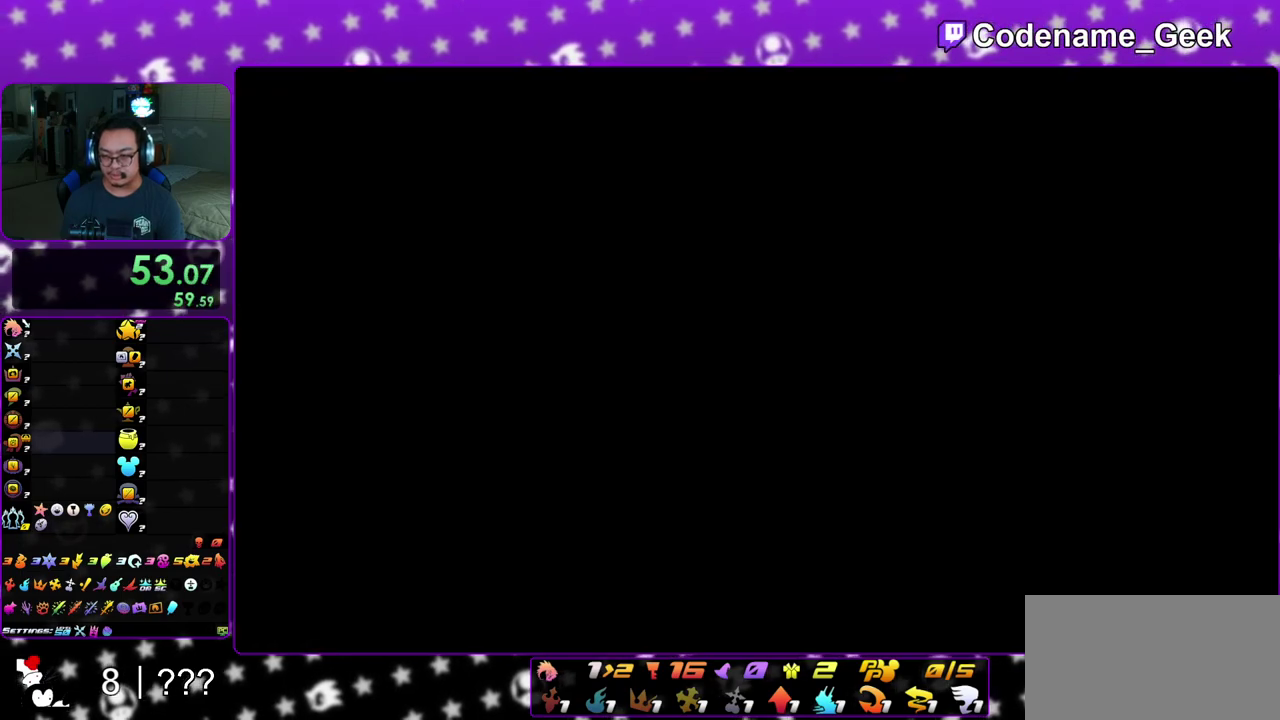
{"dt_ms": 600, "buttons": [], "left_stick": "up-right", "right_stick": "center", "events": []}
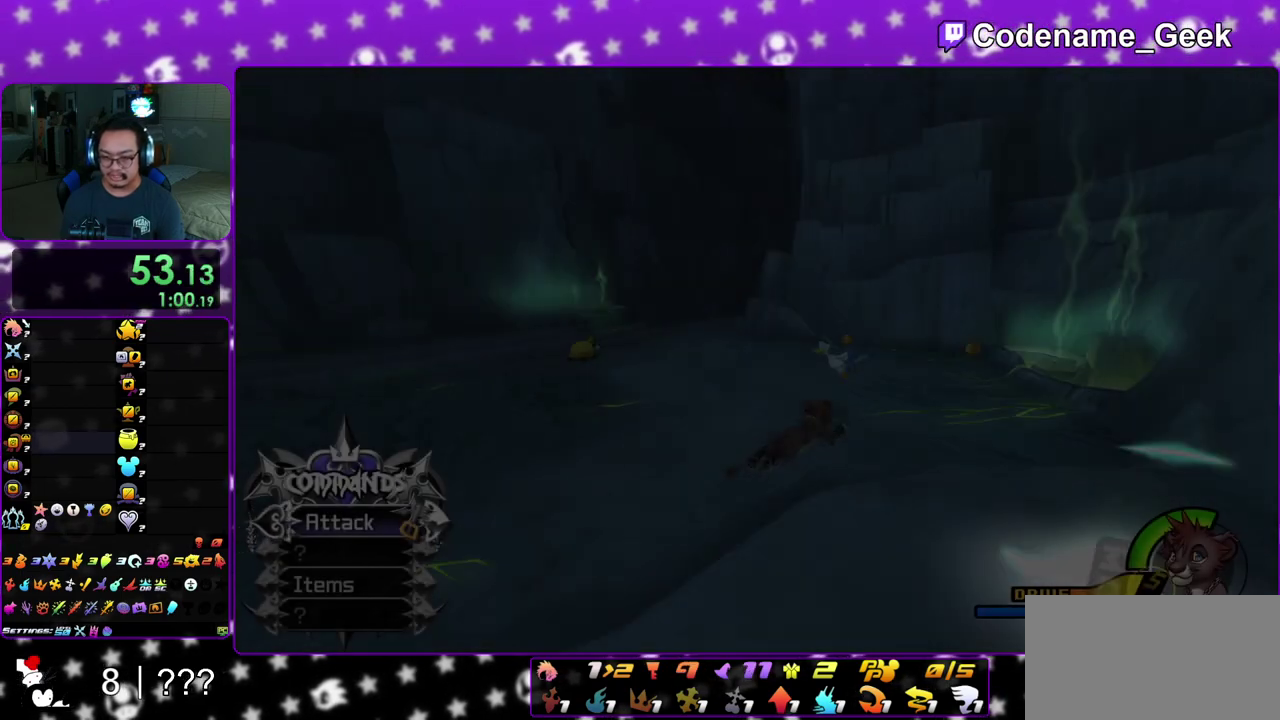
{"dt_ms": 400, "buttons": ["Y"], "left_stick": "up-right", "right_stick": "down", "events": [[100, "Y", "down"], [283, "right_stick", "down"]]}
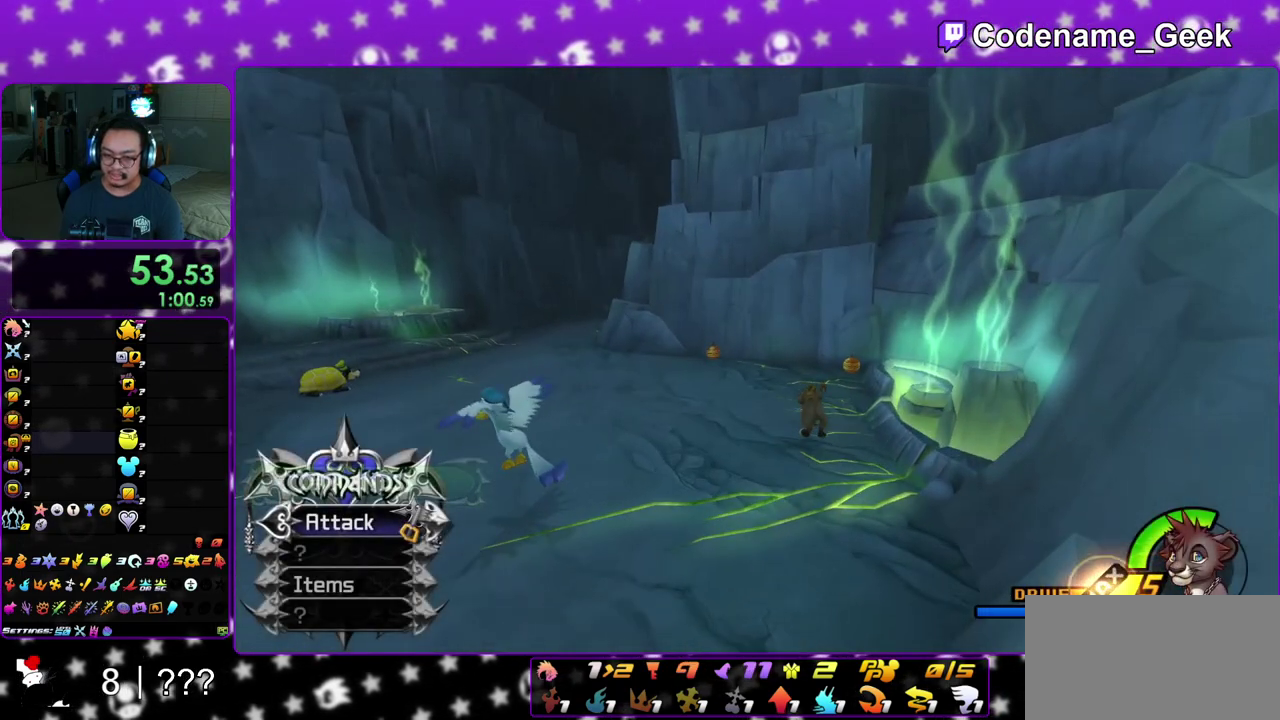
{"dt_ms": 500, "buttons": [], "left_stick": "up", "right_stick": "left", "events": [[67, "right_stick", "center"], [233, "Y", "up"], [250, "right_stick", "down-left"], [333, "X", "down"], [400, "right_stick", "left"], [450, "left_stick", "up"], [467, "X", "up"]]}
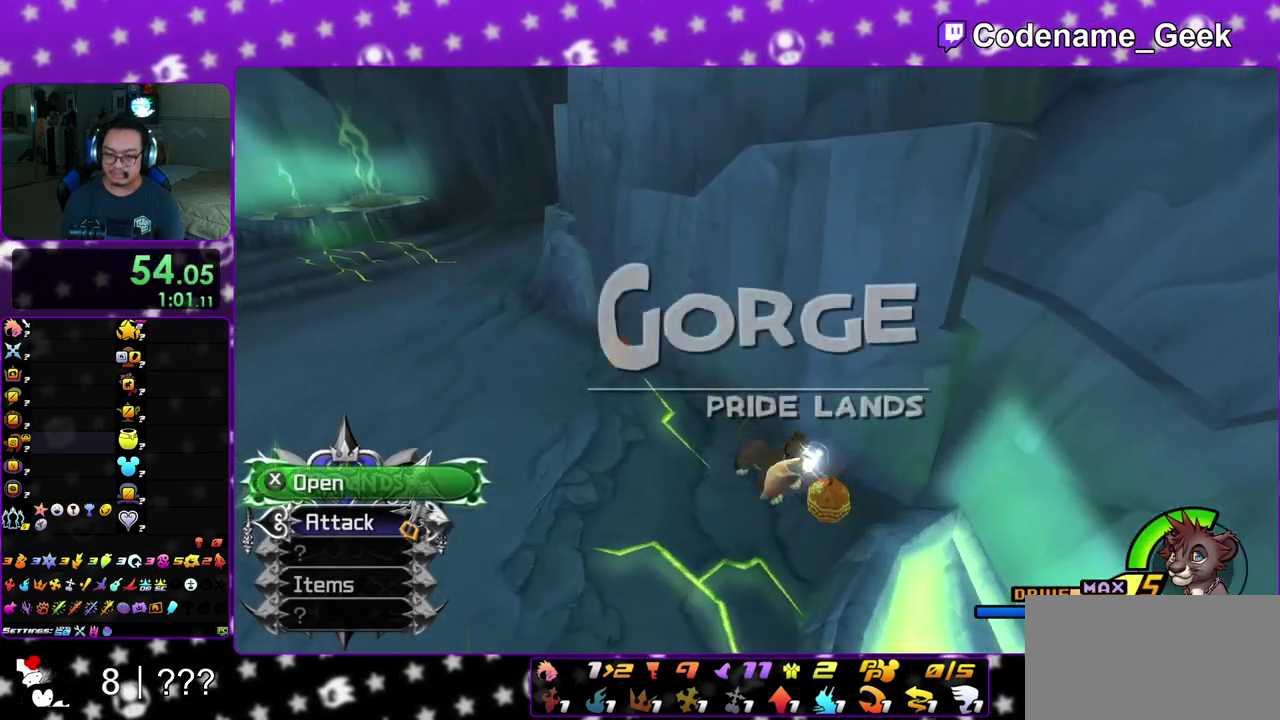
{"dt_ms": 500, "buttons": ["X"], "left_stick": "up", "right_stick": "center", "events": [[67, "X", "down"], [83, "right_stick", "center"], [167, "X", "up"], [250, "X", "down"], [350, "X", "up"], [483, "X", "down"]]}
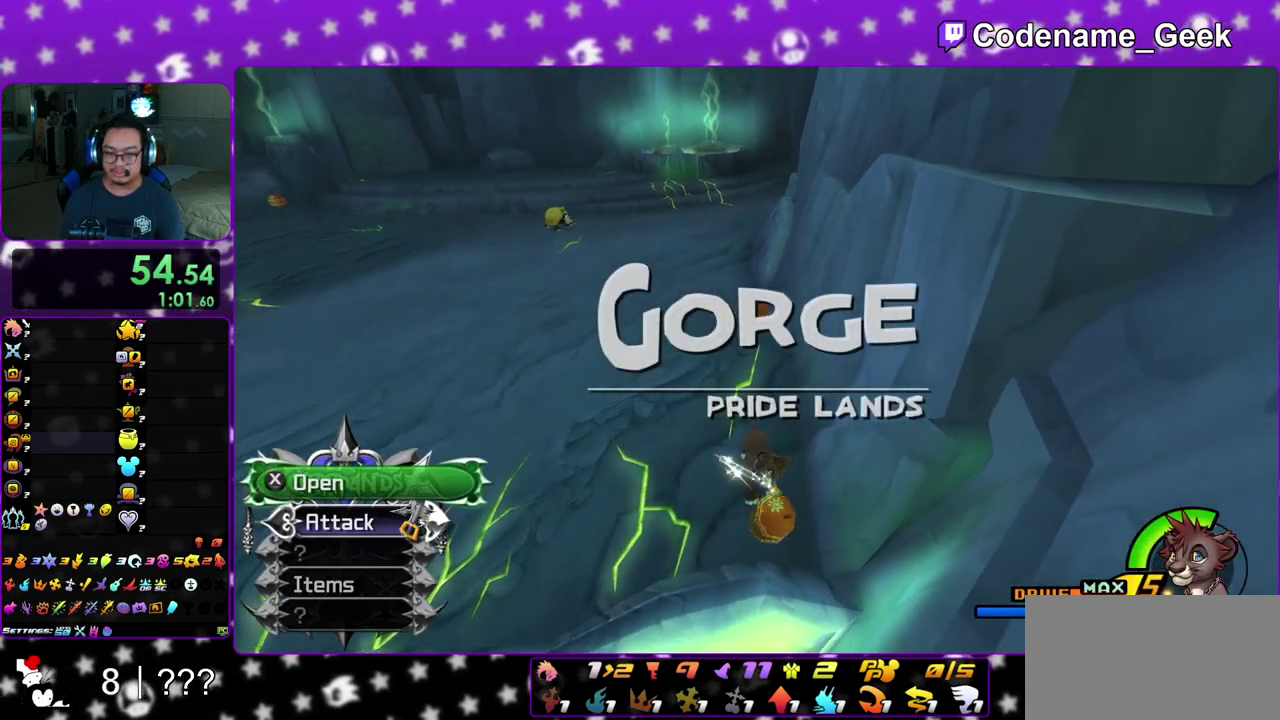
{"dt_ms": 400, "buttons": [], "left_stick": "up", "right_stick": "left", "events": [[33, "X", "up"], [50, "right_stick", "down-left"], [117, "right_stick", "center"], [283, "right_stick", "left"]]}
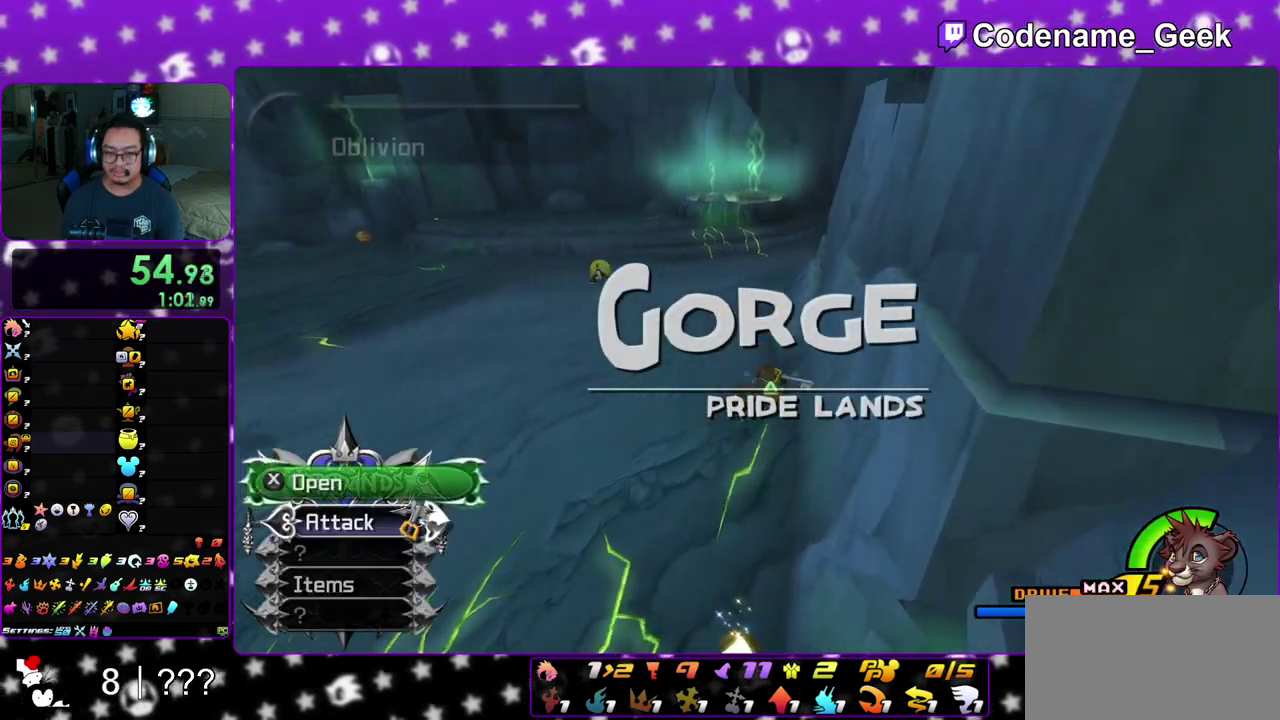
{"dt_ms": 800, "buttons": [], "left_stick": "up", "right_stick": "center", "events": [[33, "X", "down"], [83, "left_stick", "up-left"], [133, "X", "up"], [250, "X", "down"], [333, "right_stick", "center"], [367, "X", "up"], [417, "left_stick", "up"], [433, "X", "down"], [467, "right_stick", "down-right"], [550, "X", "up"], [583, "right_stick", "center"]]}
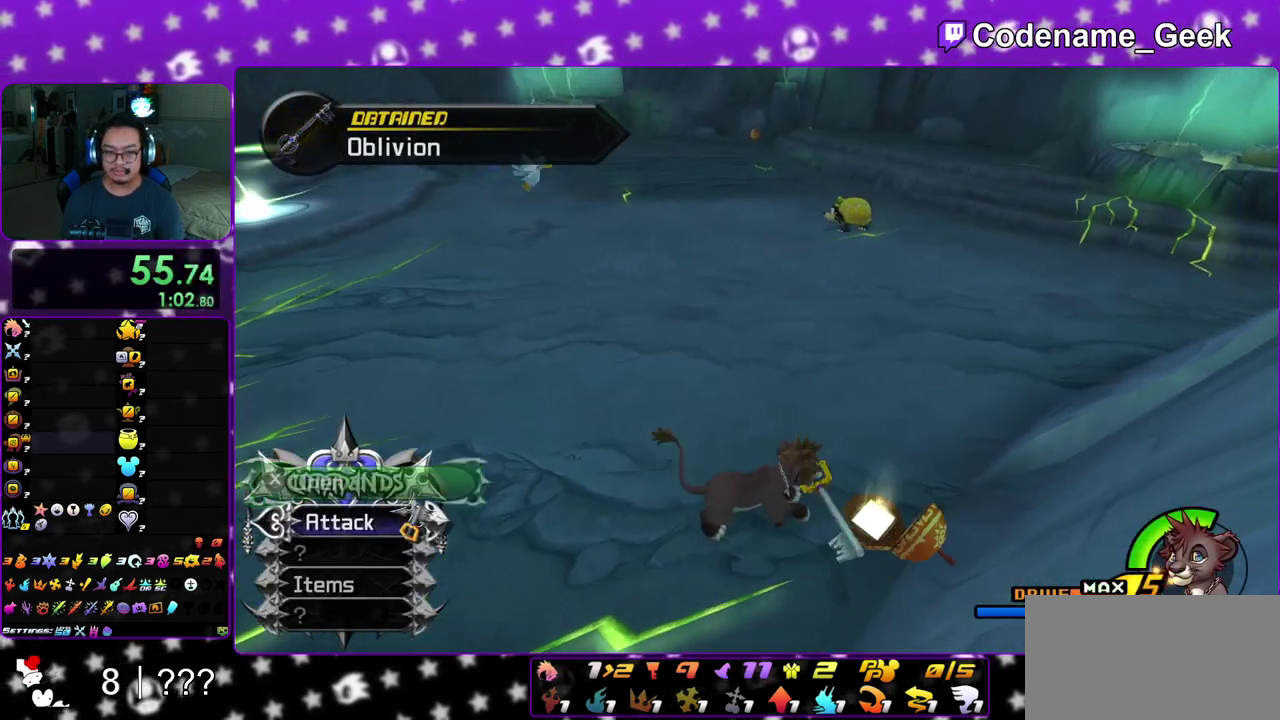
{"dt_ms": 300, "buttons": ["Y"], "left_stick": "up", "right_stick": "center", "events": [[50, "Y", "down"]]}
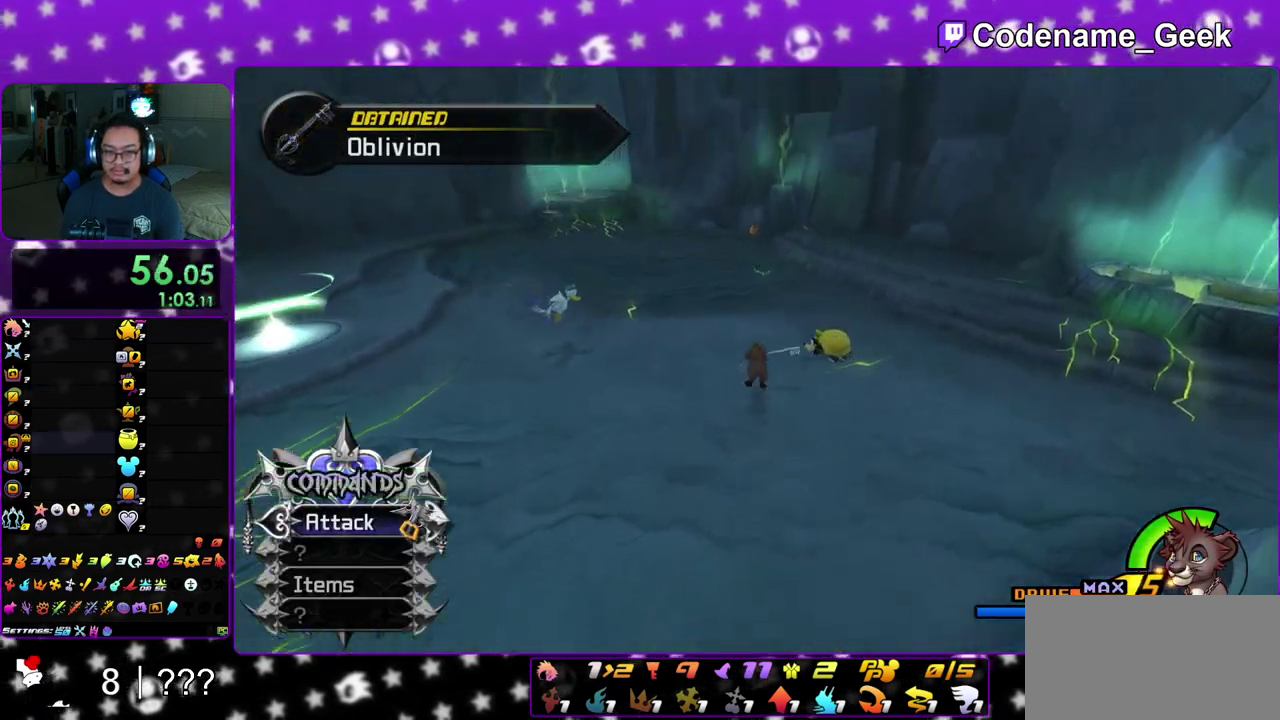
{"dt_ms": 600, "buttons": [], "left_stick": "up", "right_stick": "right", "events": [[533, "right_stick", "right"], [600, "Y", "up"]]}
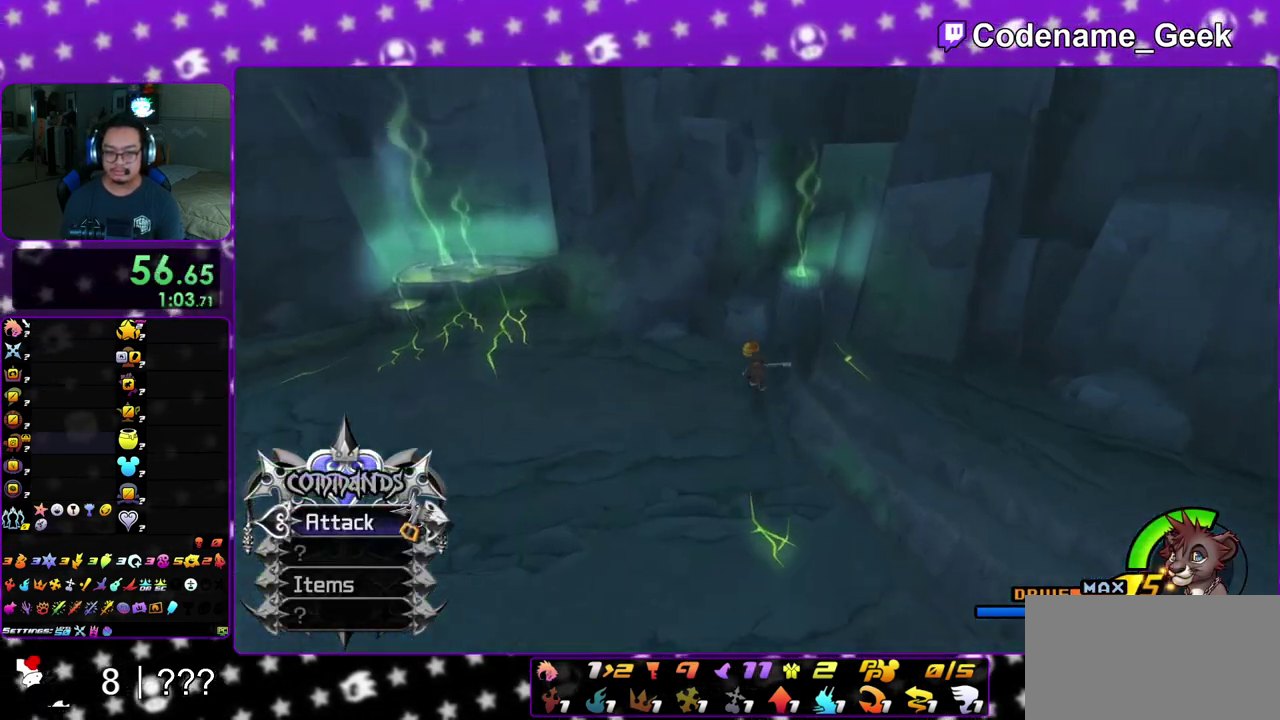
{"dt_ms": 400, "buttons": ["X"], "left_stick": "right", "right_stick": "right", "events": [[100, "left_stick", "up-left"], [133, "X", "down"], [183, "left_stick", "down-left"], [250, "X", "up"], [250, "left_stick", "down"], [317, "left_stick", "down-right"], [350, "X", "down"], [400, "left_stick", "right"]]}
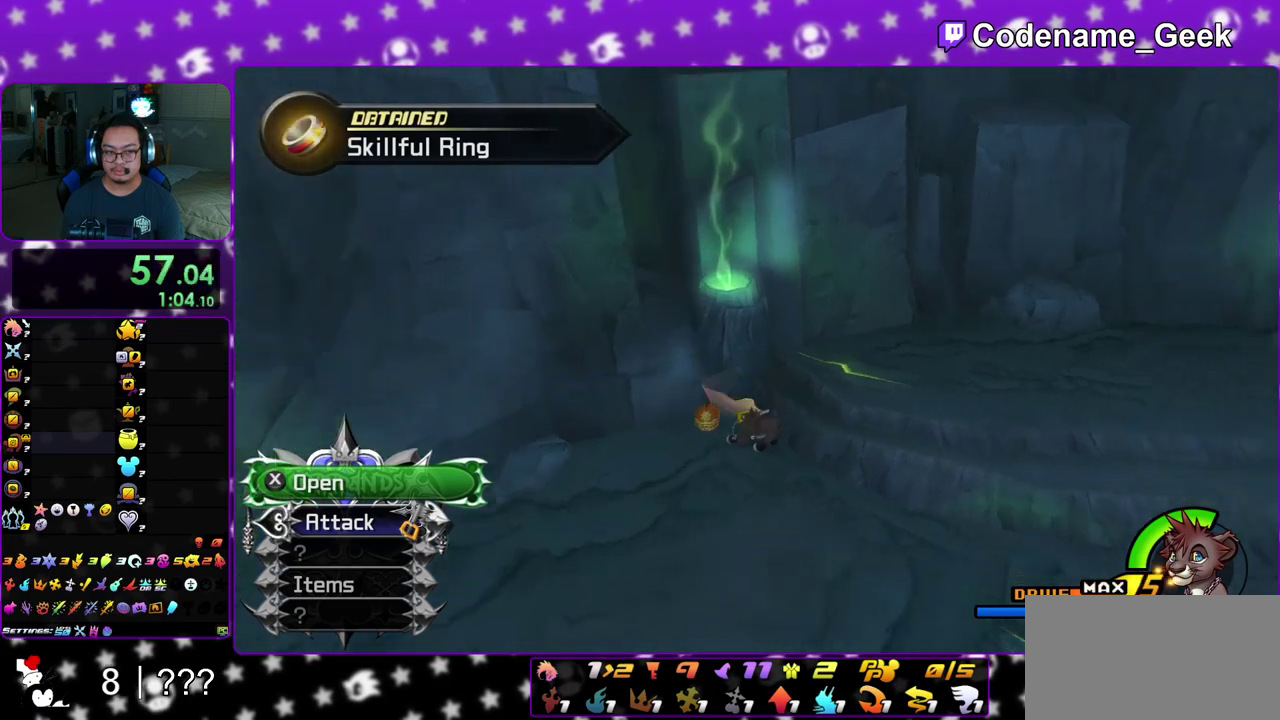
{"dt_ms": 500, "buttons": ["Y"], "left_stick": "up-right", "right_stick": "center", "events": [[50, "X", "up"], [117, "left_stick", "up-right"], [150, "X", "down"], [283, "X", "up"], [500, "Y", "down"], [500, "right_stick", "center"]]}
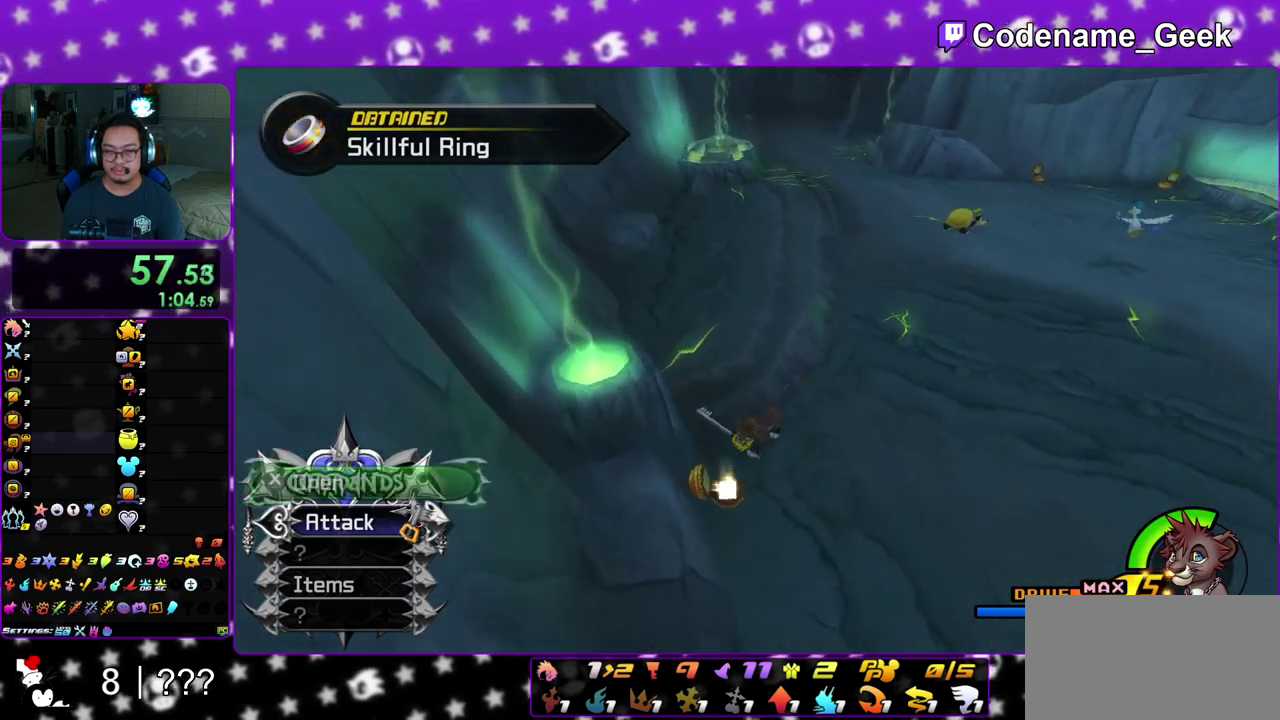
{"dt_ms": 500, "buttons": ["Y"], "left_stick": "up", "right_stick": "center", "events": [[150, "left_stick", "up"], [150, "right_stick", "left"], [250, "right_stick", "center"]]}
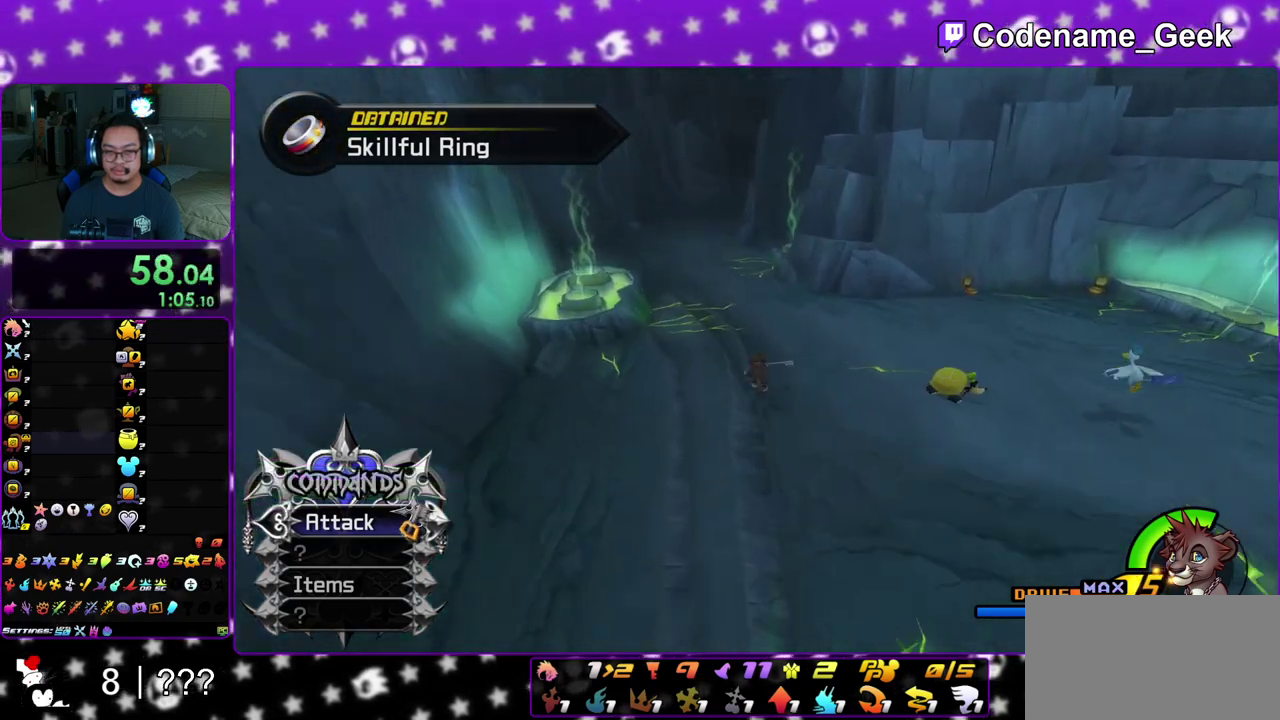
{"dt_ms": 300, "buttons": ["B", "Y"], "left_stick": "up", "right_stick": "center", "events": [[167, "B", "down"]]}
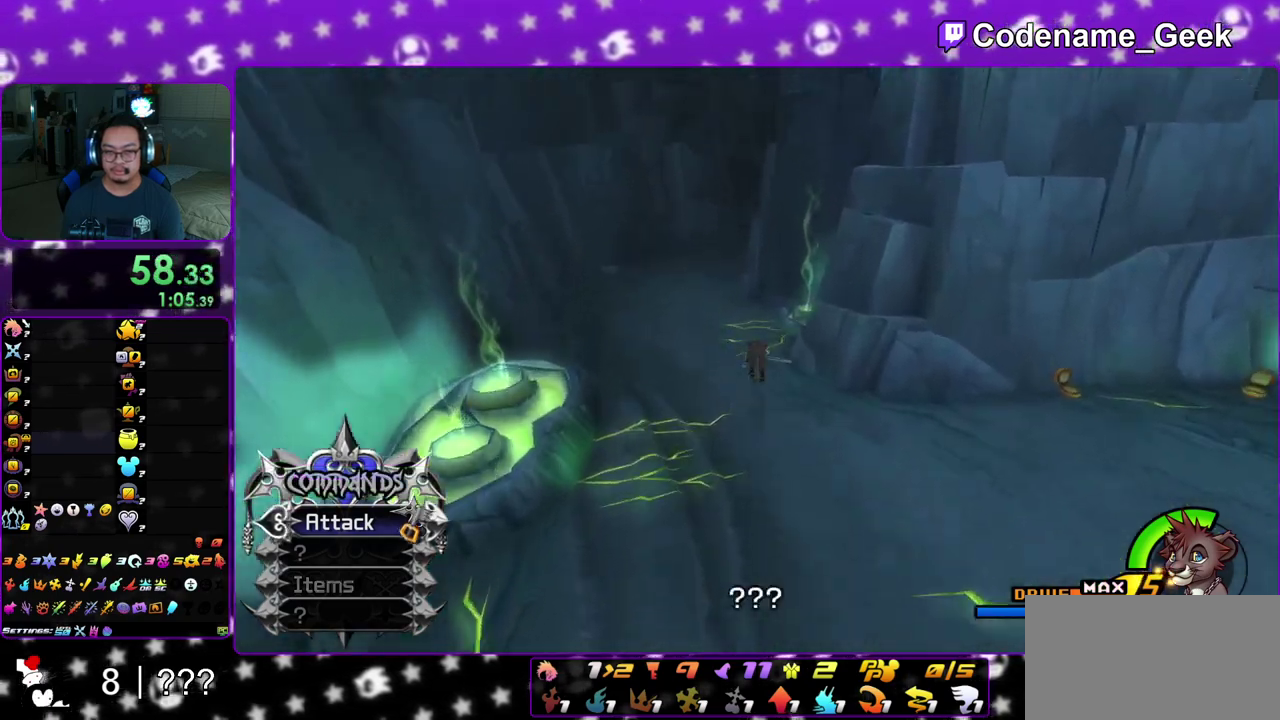
{"dt_ms": 700, "buttons": ["B"], "left_stick": "center", "right_stick": "center", "events": [[233, "Y", "up"], [250, "B", "up"], [383, "A", "down"], [433, "B", "down"], [450, "A", "up"], [533, "B", "up"], [550, "left_stick", "center"], [617, "B", "down"]]}
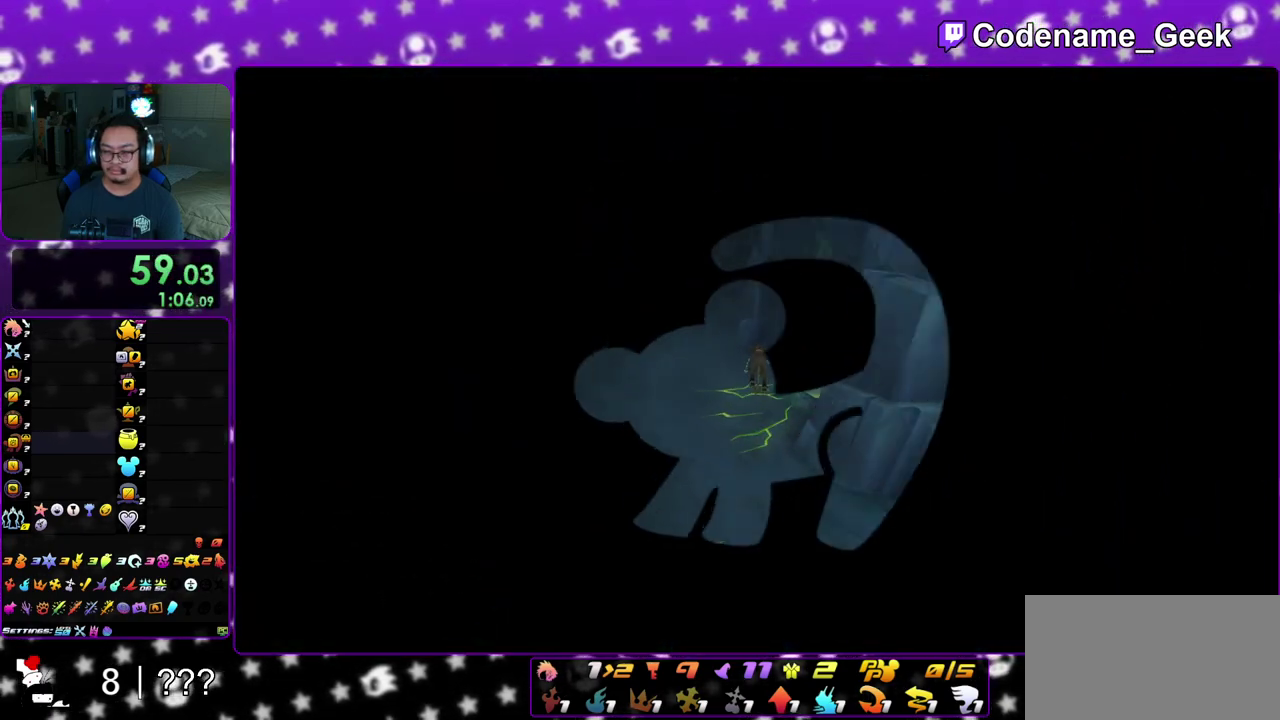
{"dt_ms": 400, "buttons": ["B"], "left_stick": "center", "right_stick": "center", "events": []}
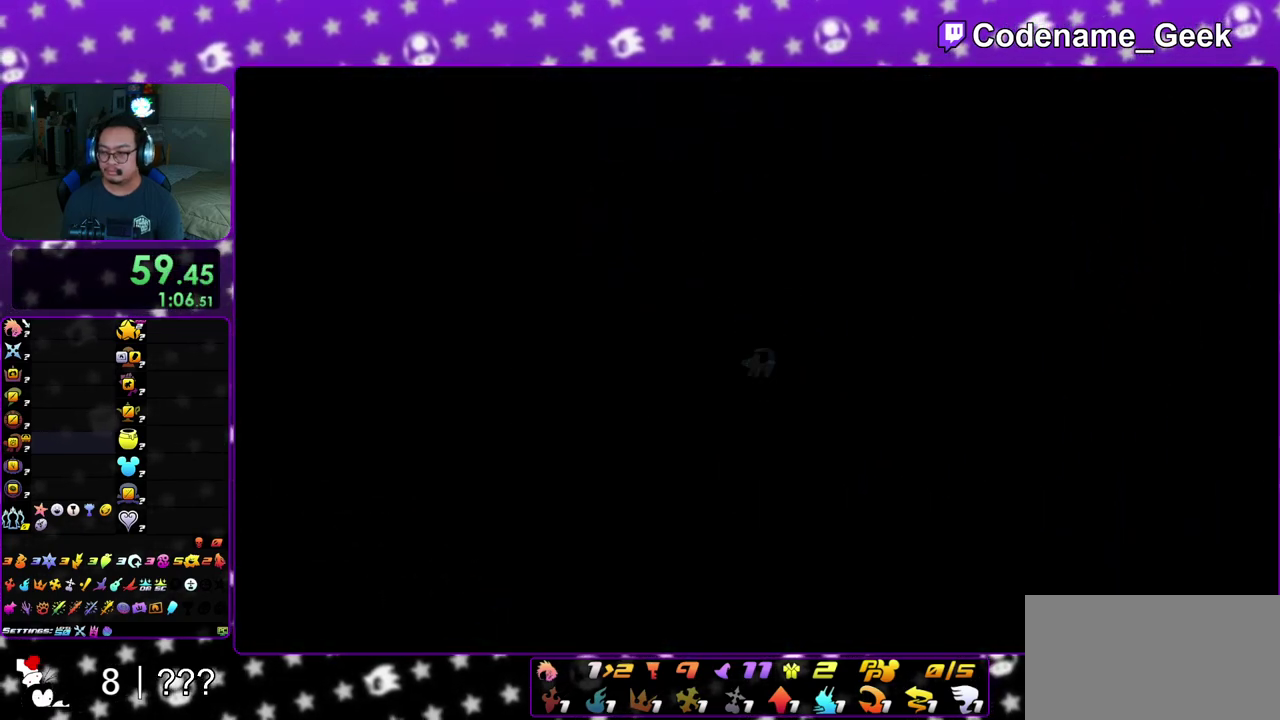
{"dt_ms": 600, "buttons": ["B"], "left_stick": "down", "right_stick": "center", "events": [[83, "A", "down"], [100, "B", "up"], [150, "A", "up"], [150, "B", "down"], [250, "left_stick", "down"], [267, "A", "down"], [267, "B", "up"], [333, "A", "up"], [350, "B", "down"], [383, "A", "down"], [400, "B", "up"], [467, "A", "up"], [467, "B", "down"], [517, "A", "down"], [517, "B", "up"], [583, "A", "up"], [600, "B", "down"]]}
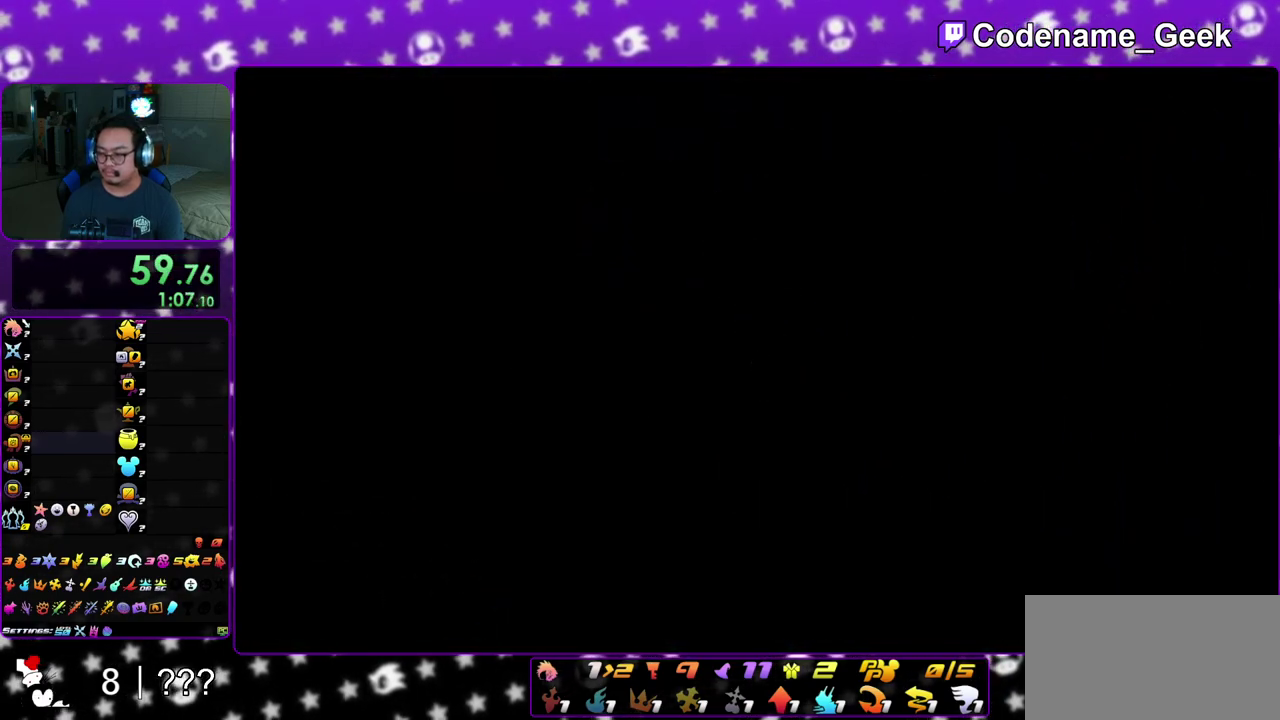
{"dt_ms": 700, "buttons": ["A"], "left_stick": "down", "right_stick": "center", "events": [[67, "A", "down"], [83, "B", "up"], [283, "A", "up"], [283, "B", "down"], [367, "A", "down"], [367, "B", "up"], [450, "A", "up"], [450, "B", "down"], [533, "A", "down"], [533, "B", "up"], [600, "B", "down"], [667, "B", "up"]]}
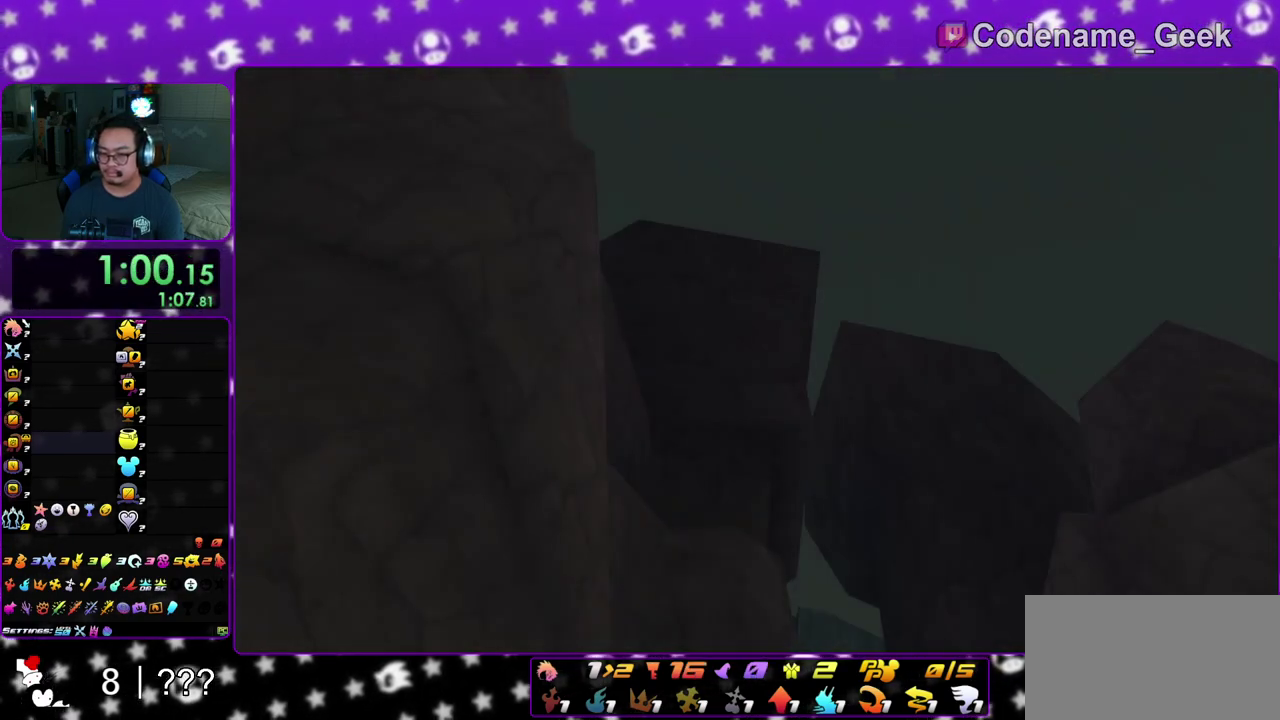
{"dt_ms": 300, "buttons": [], "left_stick": "down", "right_stick": "center", "events": [[17, "A", "up"], [50, "B", "down"], [100, "A", "down"], [100, "B", "up"], [183, "A", "up"], [183, "B", "down"], [300, "B", "up"]]}
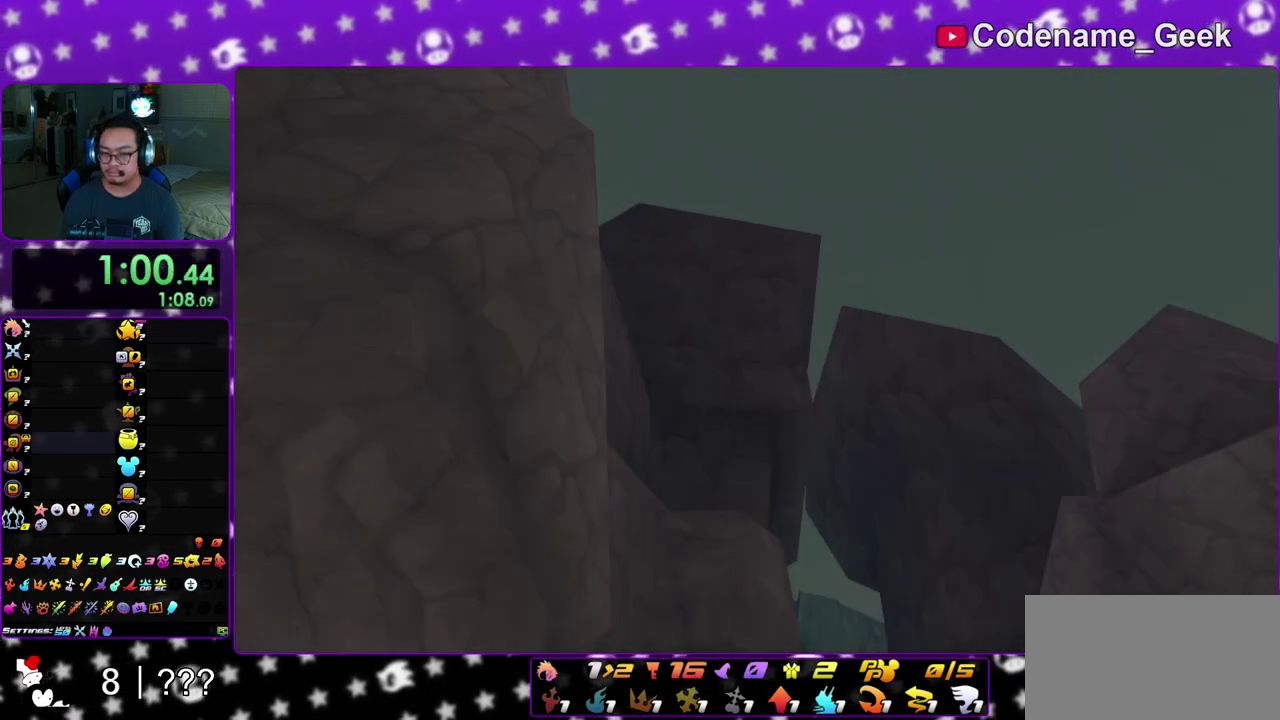
{"dt_ms": 700, "buttons": ["B"], "left_stick": "down", "right_stick": "center", "events": [[350, "A", "down"], [400, "A", "up"], [400, "B", "down"], [483, "B", "up"], [600, "A", "down"], [700, "A", "up"], [700, "B", "down"]]}